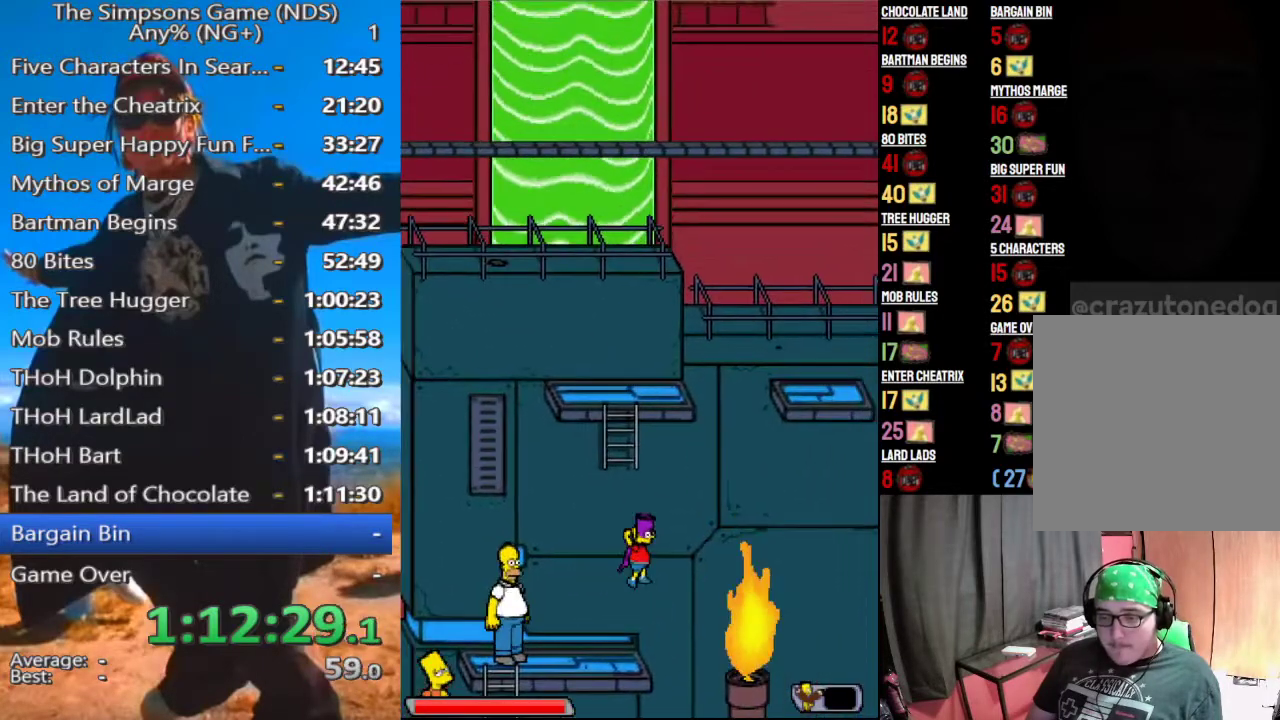
Gameplay with a controller (Xbox layout); each line is a JSON object with the inputs held at the frame after it. "events" lists button and stick changes between this image and that frame as [ms after this image, input, new state], when the widget could be followed in between.
{"buttons": ["A"], "left_stick": "up-left", "right_stick": "center", "events": [[42, "A", "down"], [83, "left_stick", "up-left"], [146, "A", "up"], [146, "left_stick", "center"], [292, "left_stick", "up-left"], [312, "A", "down"]]}
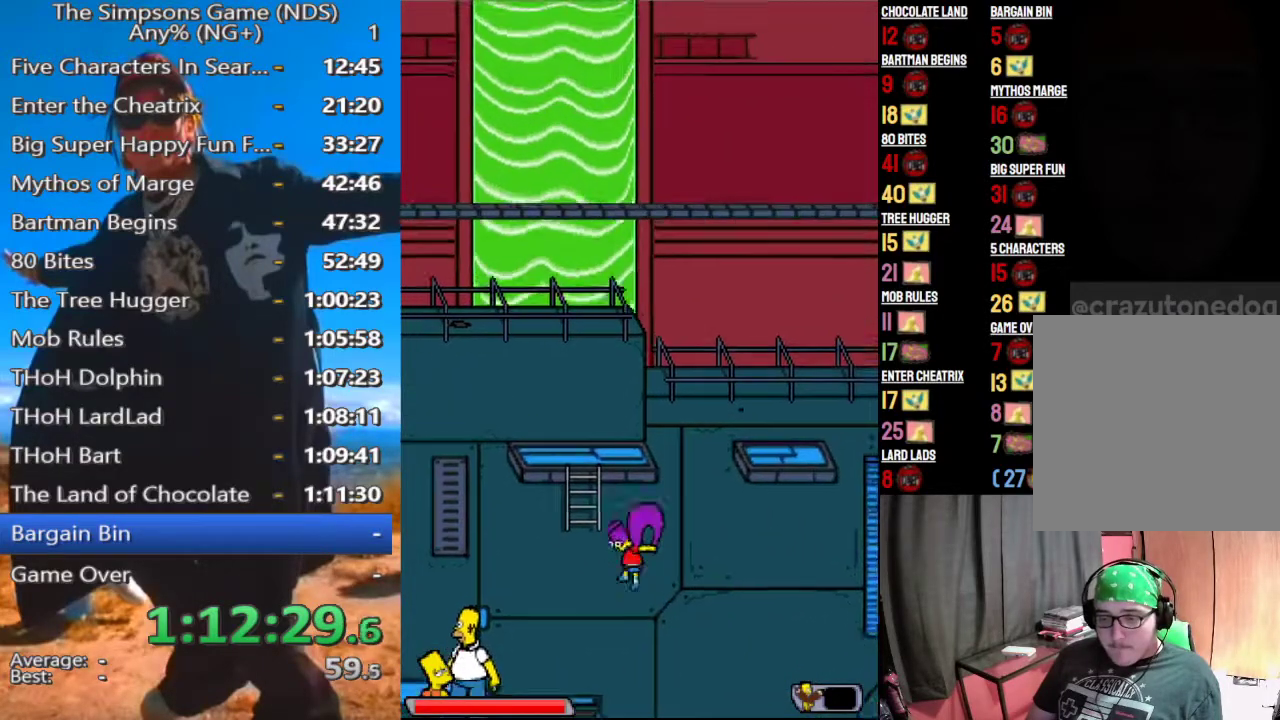
{"buttons": ["A"], "left_stick": "center", "right_stick": "center", "events": [[146, "left_stick", "center"]]}
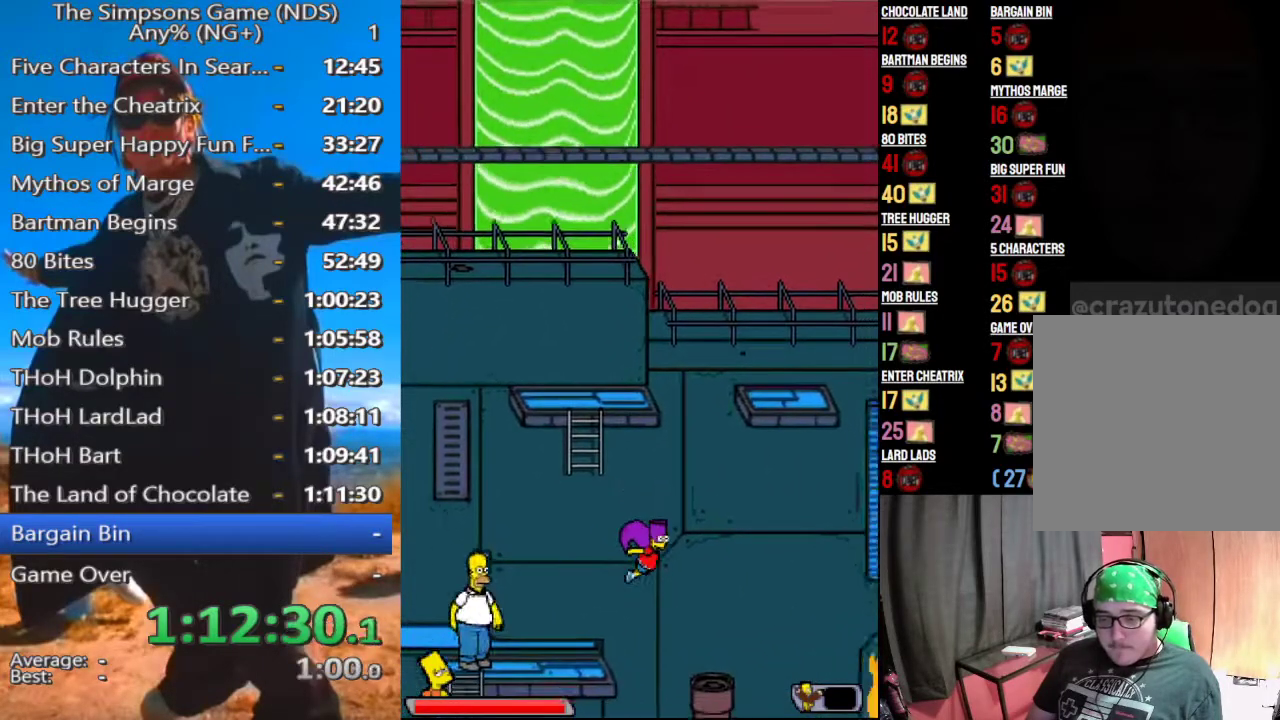
{"buttons": [], "left_stick": "left", "right_stick": "center", "events": [[354, "A", "up"], [438, "left_stick", "left"]]}
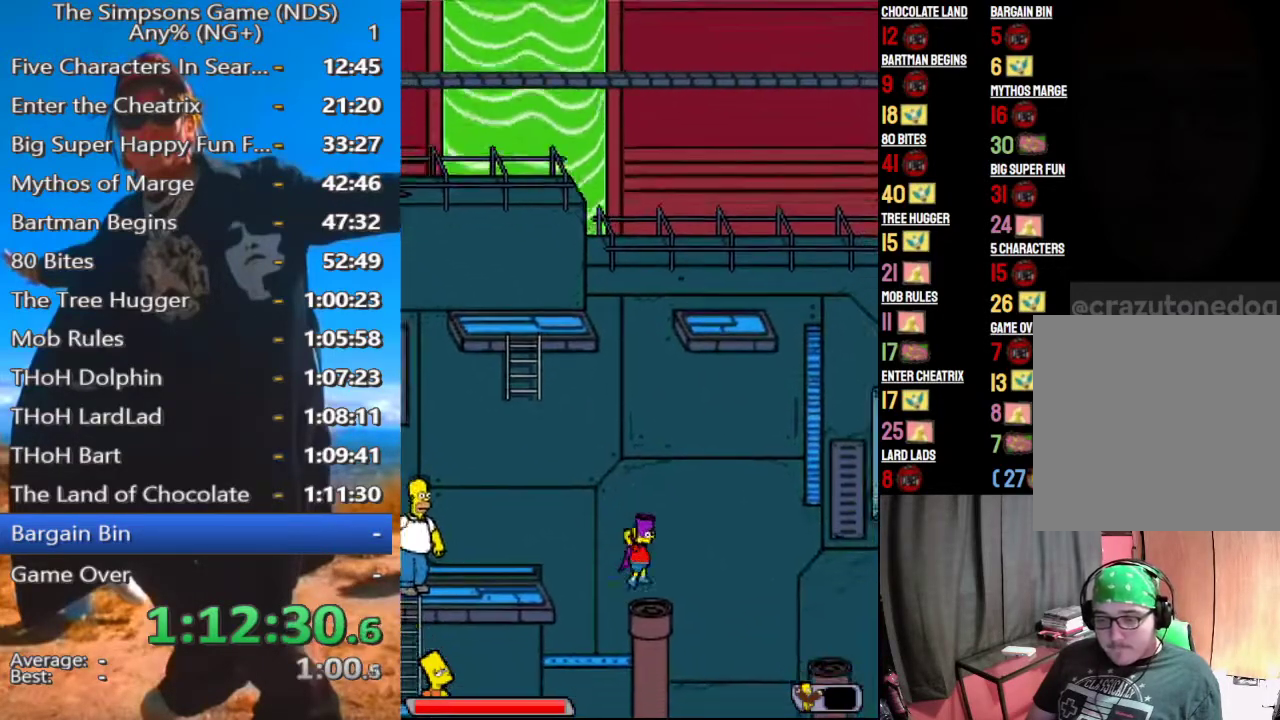
{"buttons": [], "left_stick": "center", "right_stick": "center", "events": [[83, "left_stick", "center"], [229, "A", "down"], [396, "A", "up"]]}
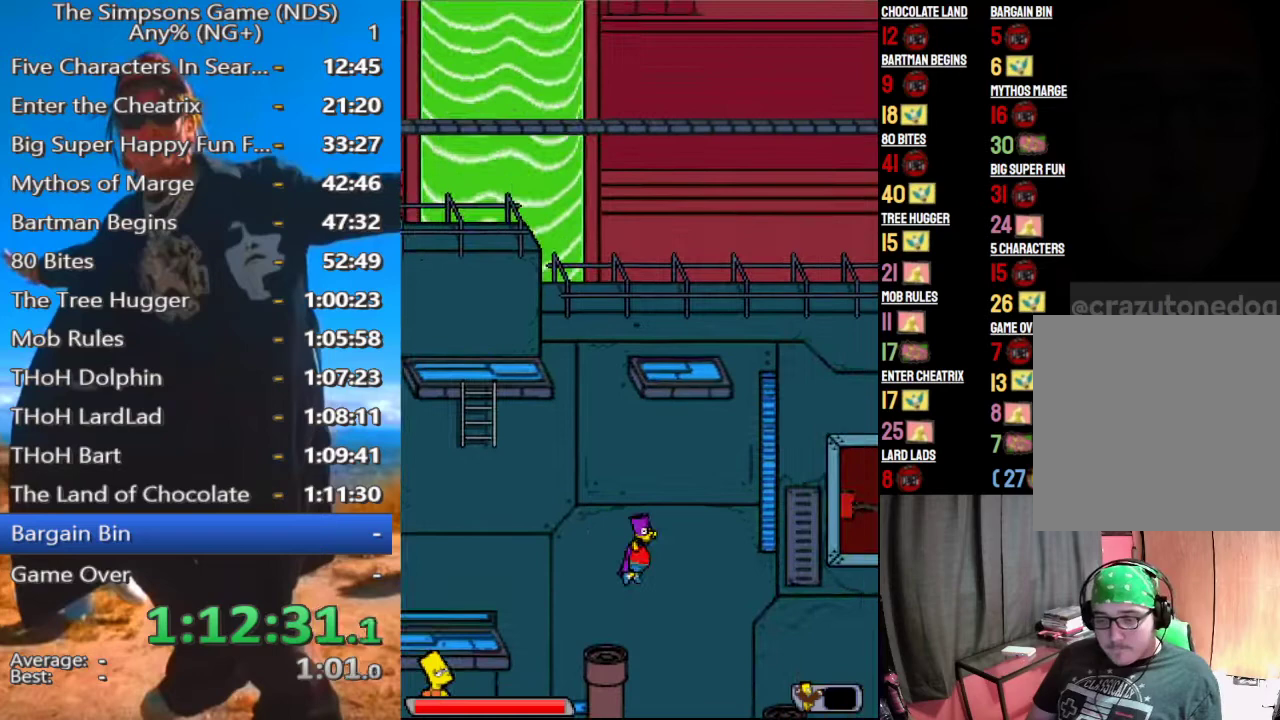
{"buttons": [], "left_stick": "center", "right_stick": "center", "events": [[271, "A", "down"], [333, "A", "up"]]}
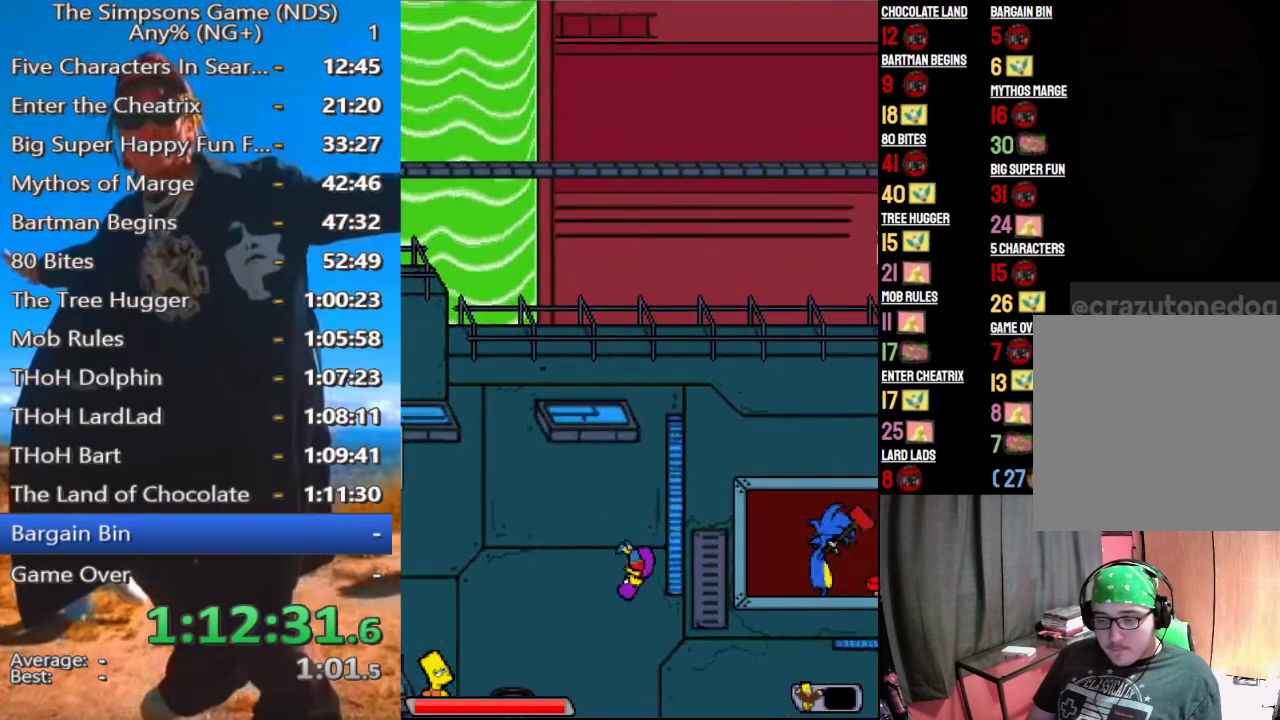
{"buttons": [], "left_stick": "center", "right_stick": "center", "events": [[62, "left_stick", "left"], [188, "left_stick", "center"], [354, "left_stick", "left"], [458, "left_stick", "center"]]}
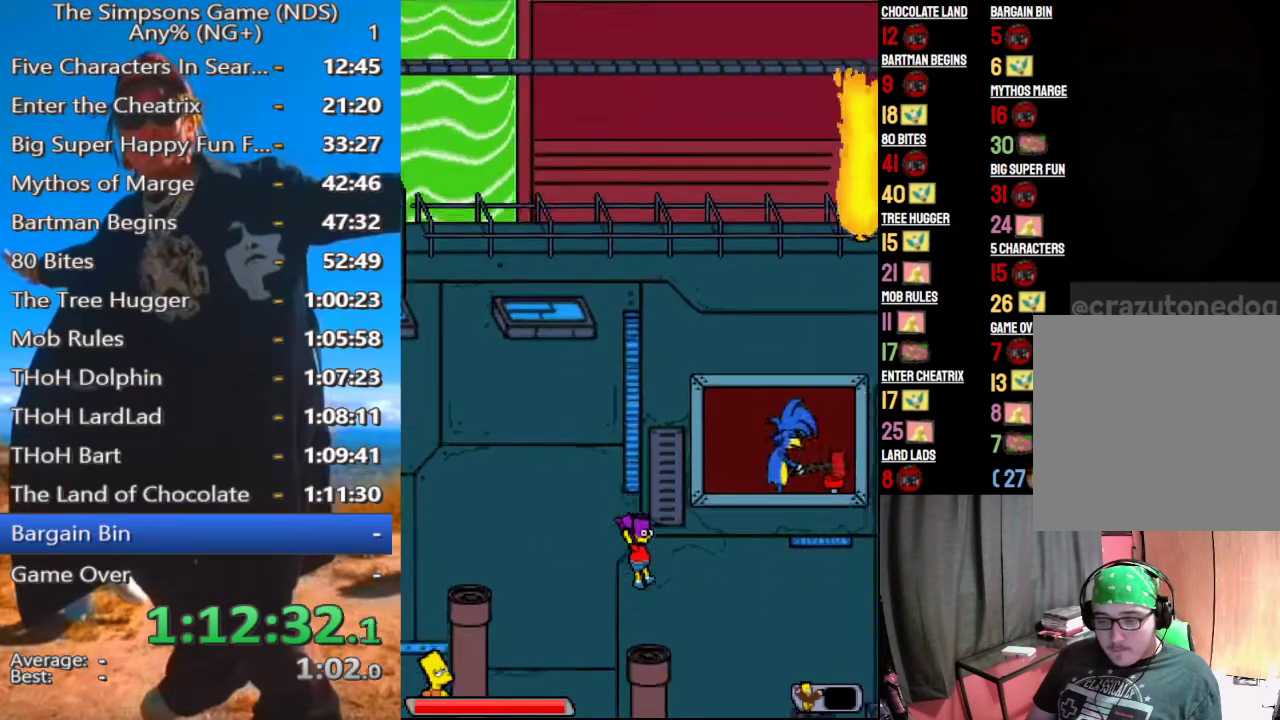
{"buttons": [], "left_stick": "center", "right_stick": "center", "events": [[146, "A", "down"], [271, "A", "up"]]}
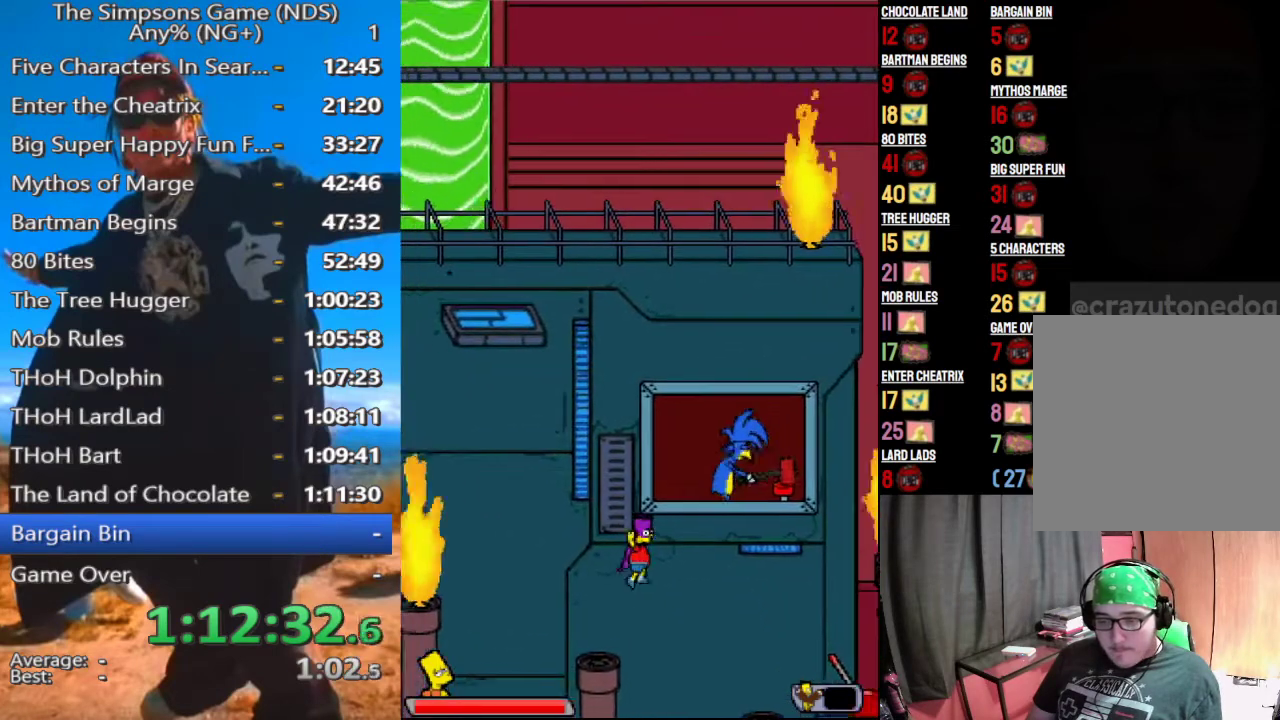
{"buttons": [], "left_stick": "center", "right_stick": "center", "events": [[62, "A", "down"], [292, "A", "up"]]}
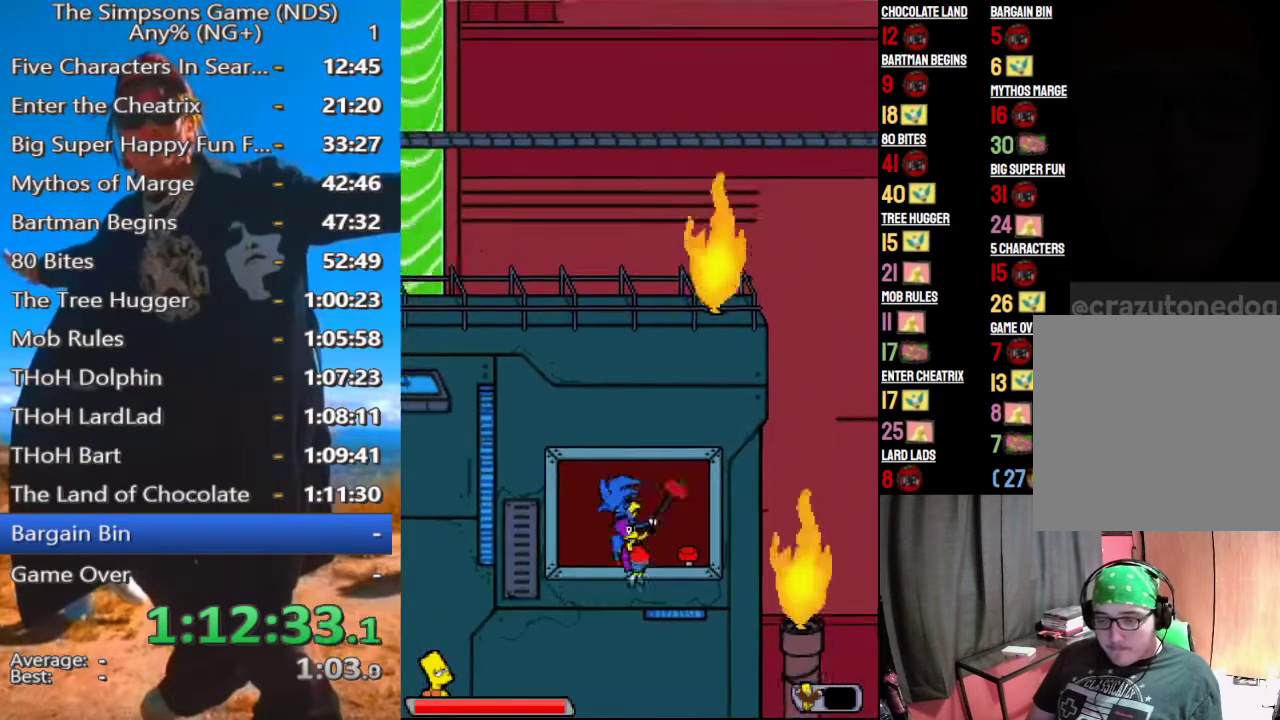
{"buttons": [], "left_stick": "center", "right_stick": "center", "events": []}
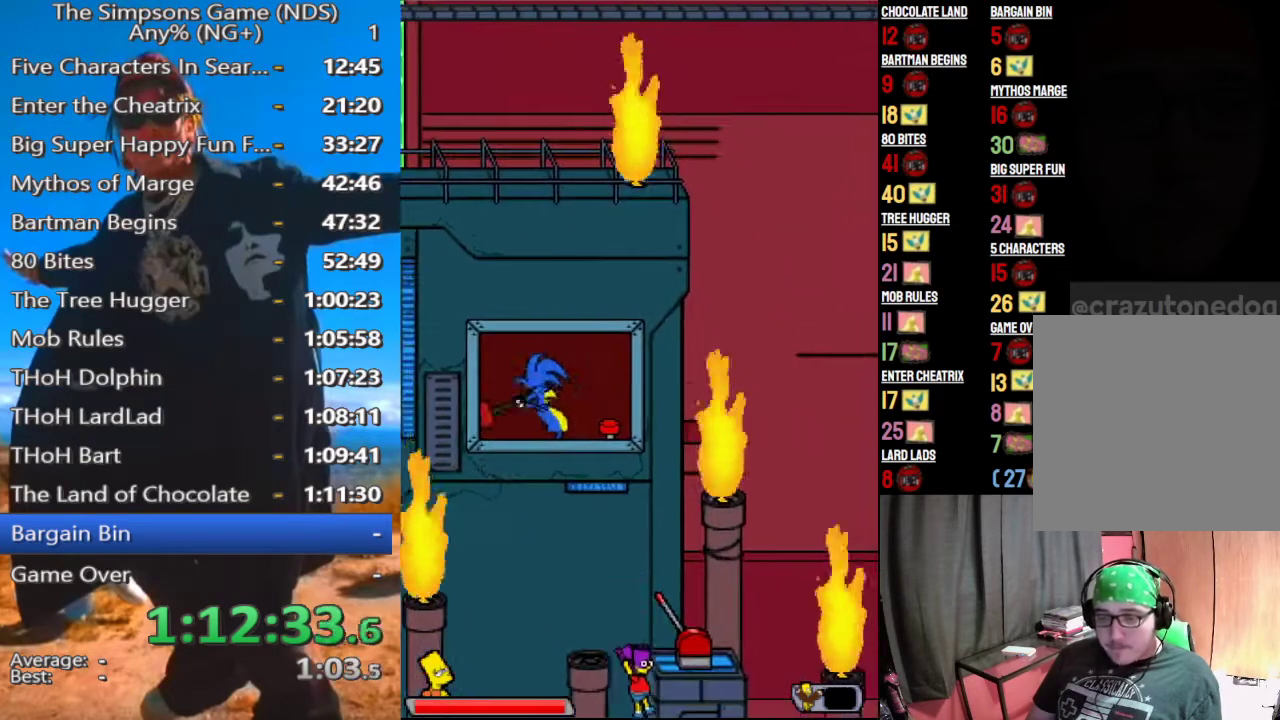
{"buttons": ["X", "Y"], "left_stick": "center", "right_stick": "center", "events": [[83, "Y", "down"], [208, "Y", "up"], [333, "A", "down"], [396, "A", "up"], [479, "Y", "down"], [500, "X", "down"]]}
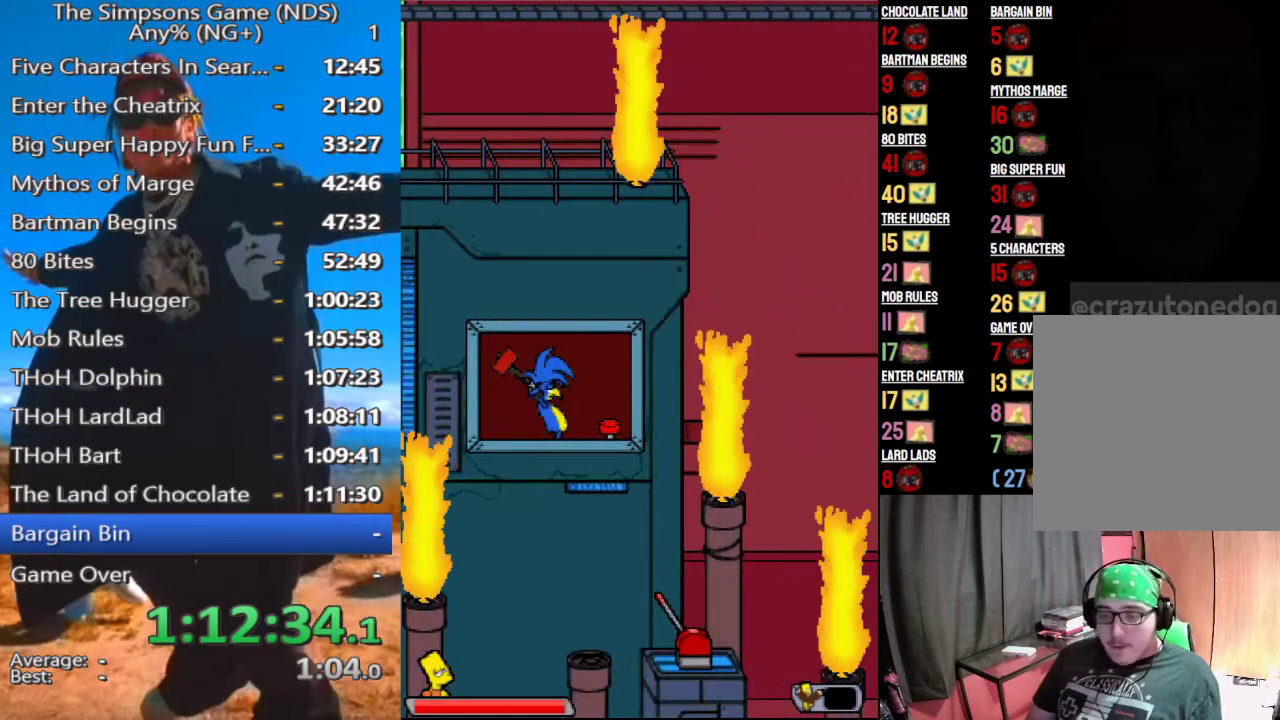
{"buttons": [], "left_stick": "left", "right_stick": "center", "events": [[21, "Y", "up"], [42, "X", "up"], [104, "START", "down"], [104, "left_stick", "left"], [250, "START", "up"], [333, "START", "down"], [438, "START", "up"]]}
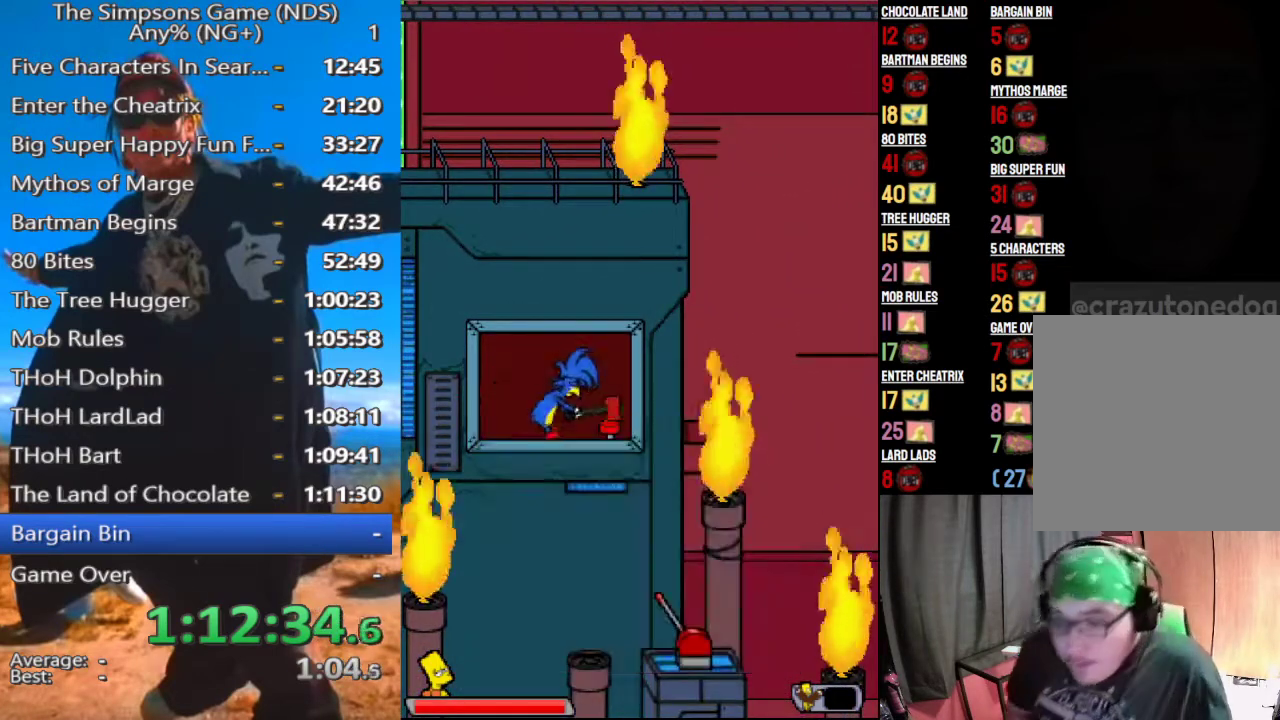
{"buttons": [], "left_stick": "left", "right_stick": "center", "events": []}
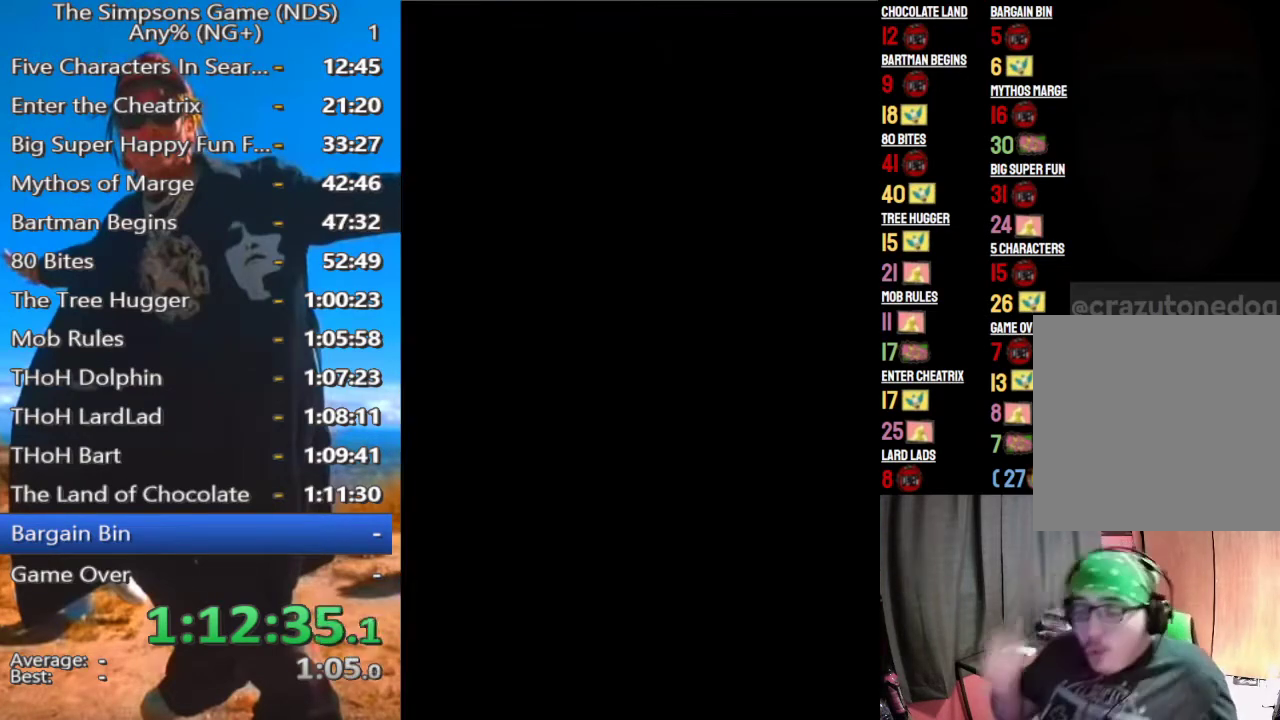
{"buttons": [], "left_stick": "center", "right_stick": "center", "events": [[62, "left_stick", "center"]]}
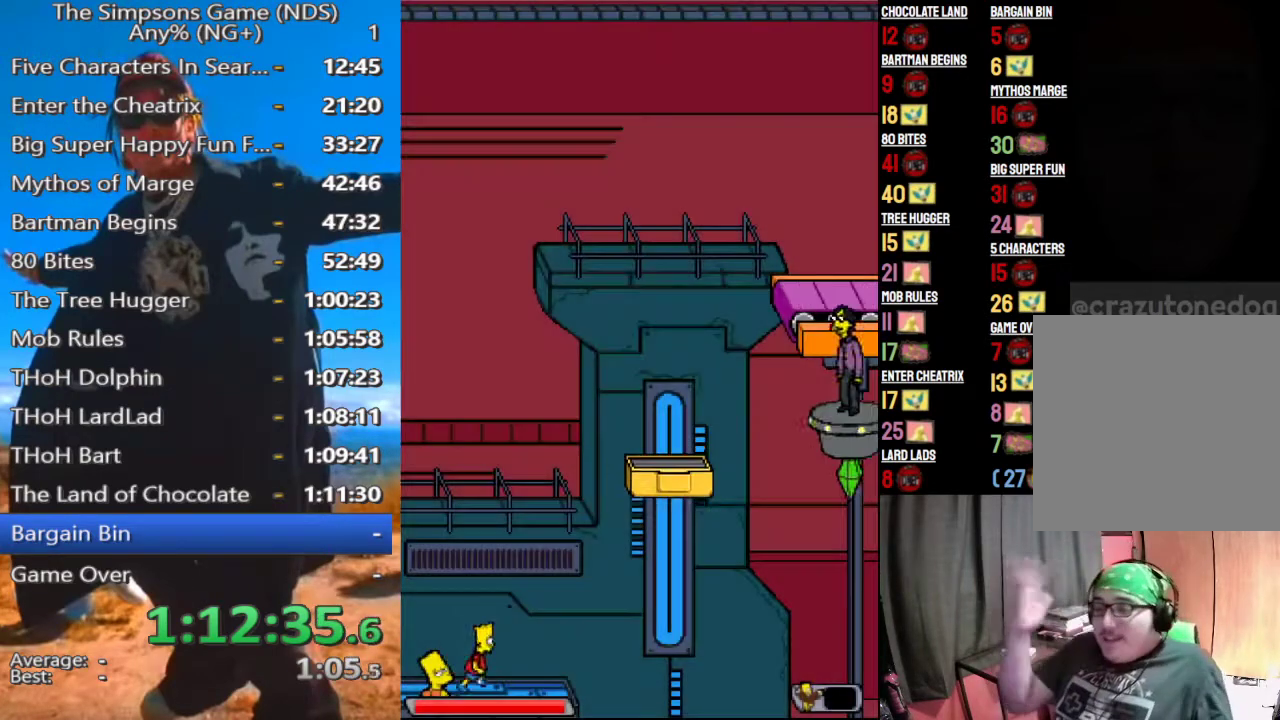
{"buttons": ["A"], "left_stick": "center", "right_stick": "center", "events": [[396, "A", "down"]]}
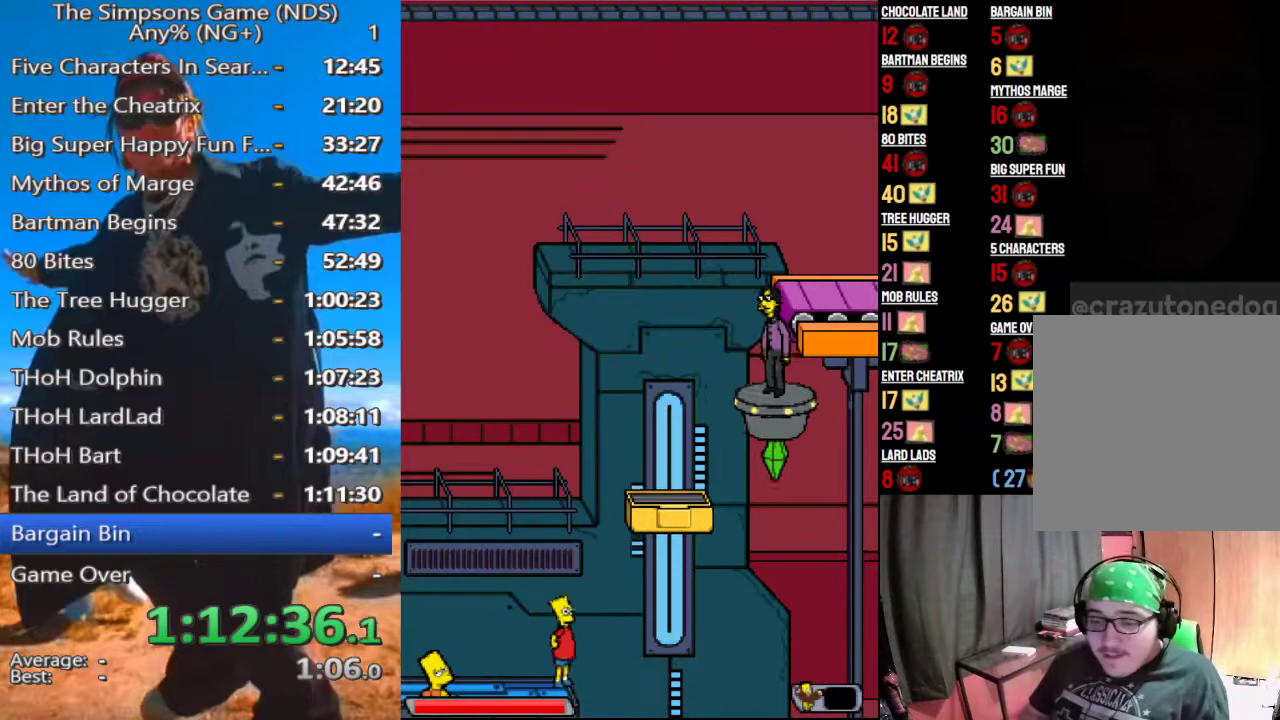
{"buttons": ["A"], "left_stick": "up", "right_stick": "center", "events": [[83, "A", "up"], [229, "left_stick", "up"], [292, "A", "down"]]}
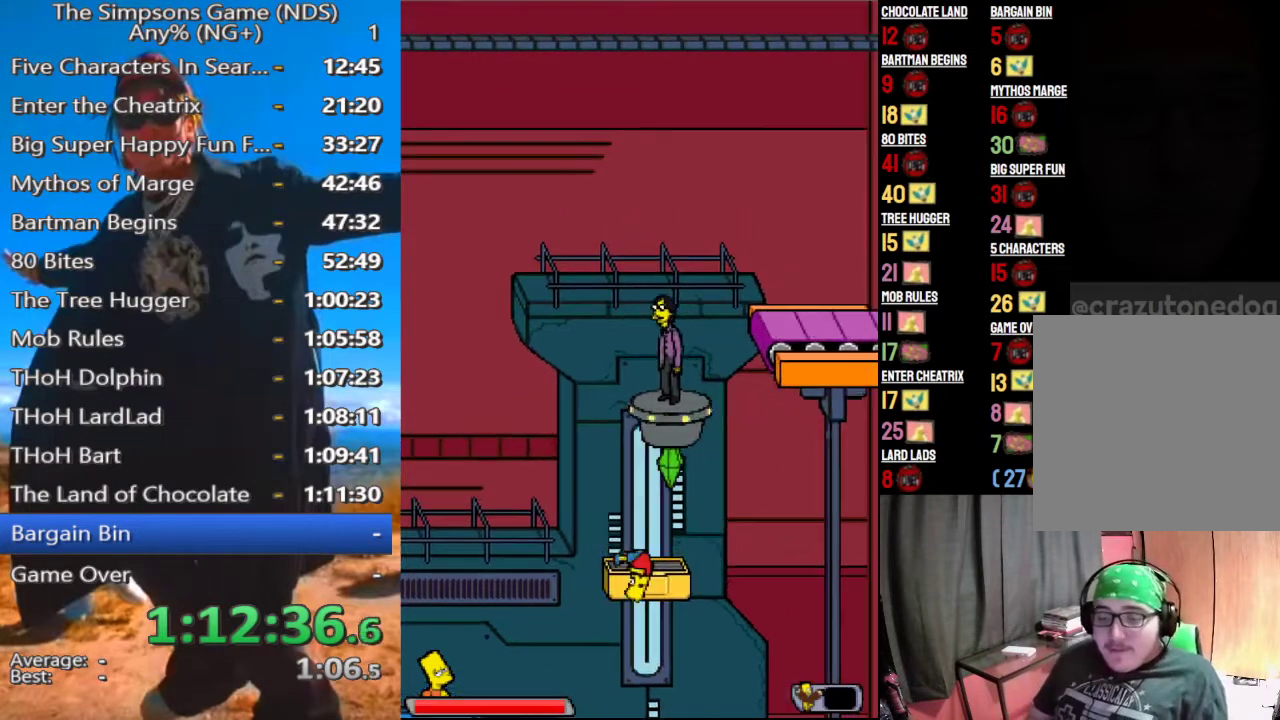
{"buttons": ["A"], "left_stick": "center", "right_stick": "center", "events": [[62, "left_stick", "up-left"], [104, "A", "up"], [312, "left_stick", "center"], [458, "A", "down"]]}
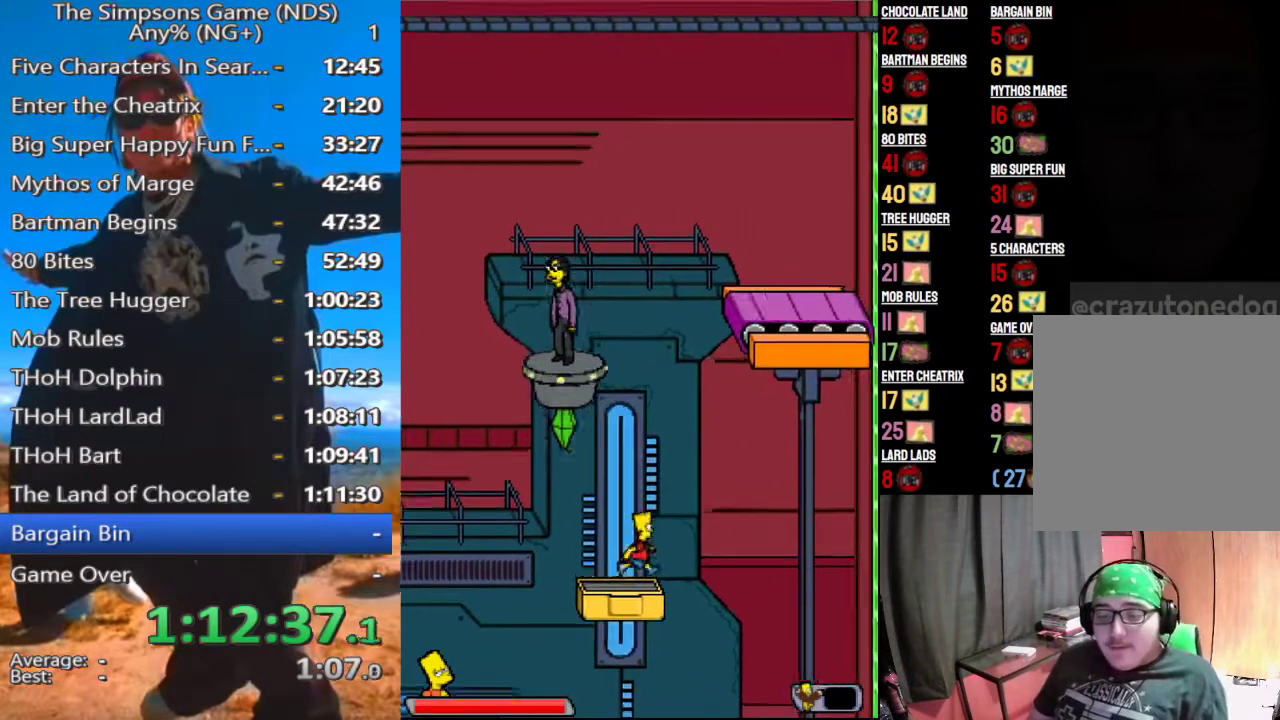
{"buttons": ["A"], "left_stick": "center", "right_stick": "center", "events": [[62, "A", "up"], [479, "A", "down"]]}
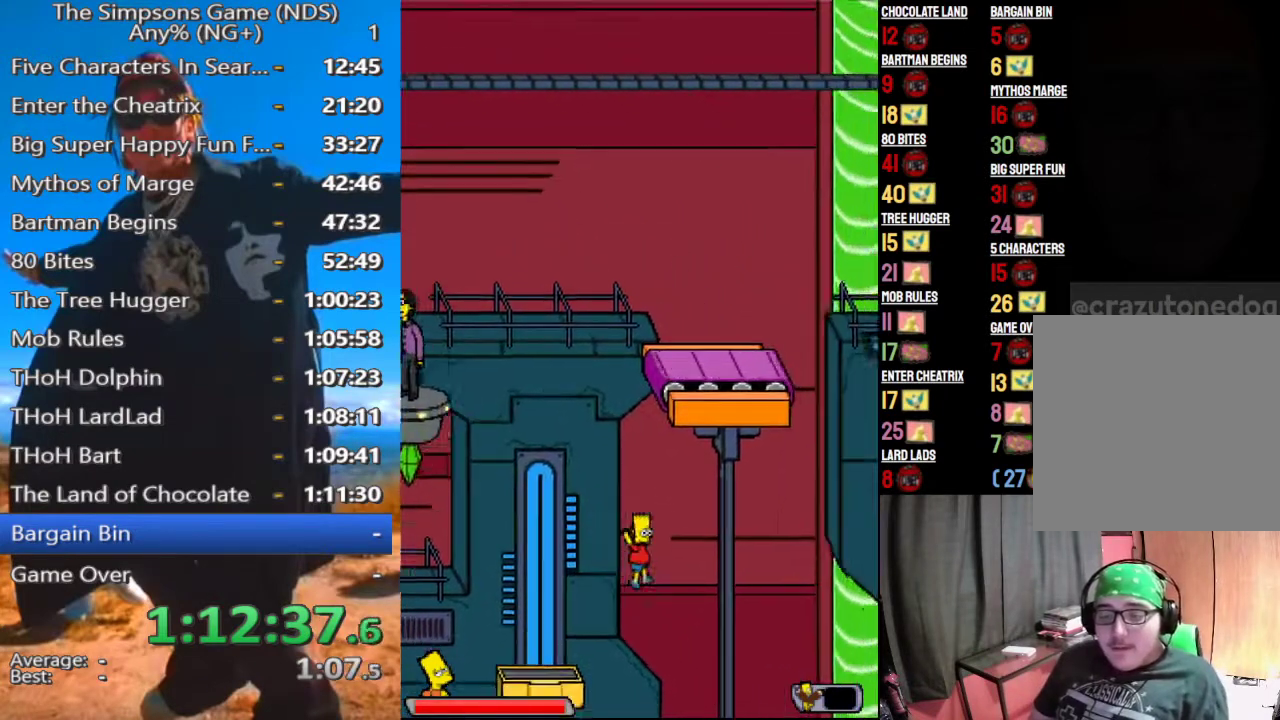
{"buttons": ["A"], "left_stick": "center", "right_stick": "center", "events": [[83, "A", "up"], [229, "A", "down"]]}
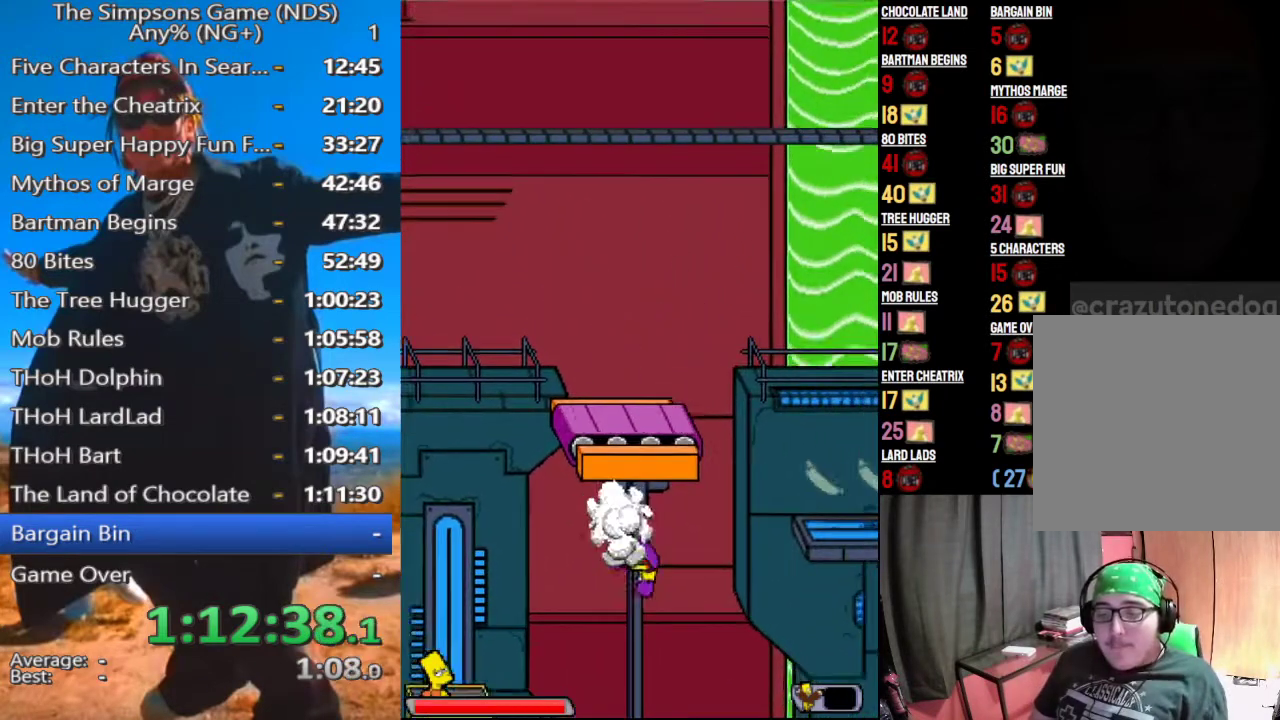
{"buttons": ["A"], "left_stick": "center", "right_stick": "center", "events": []}
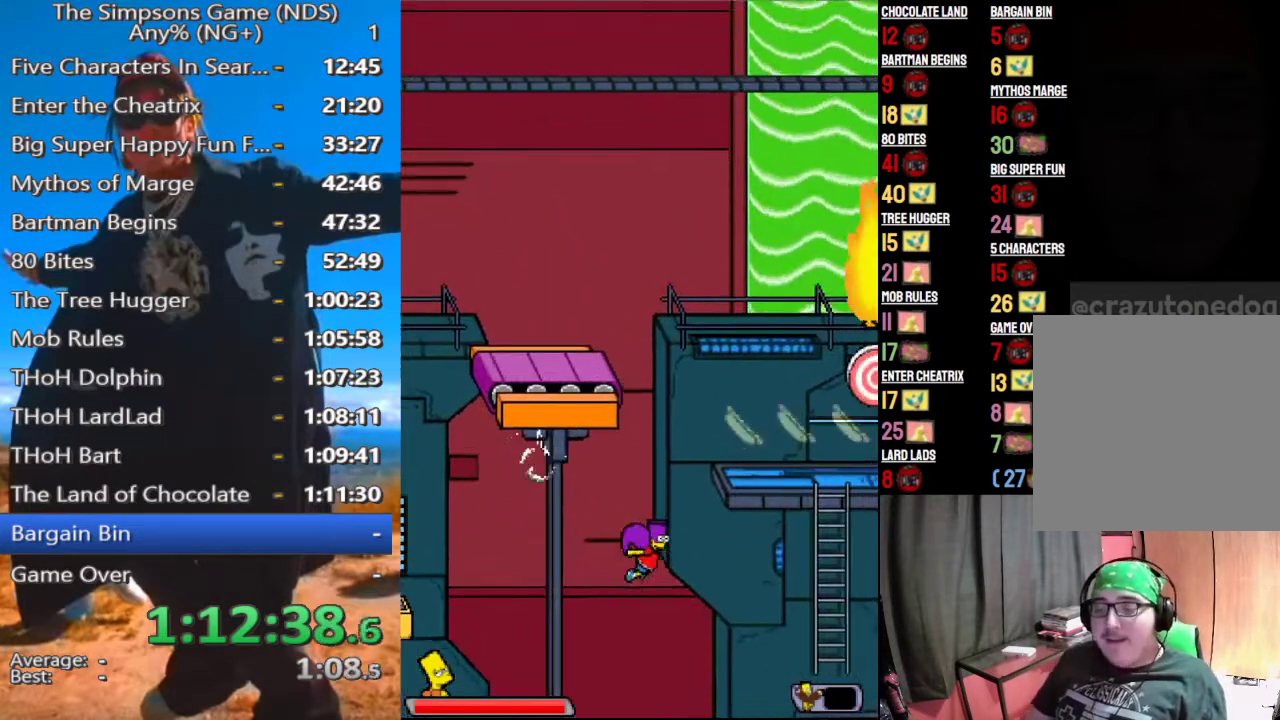
{"buttons": ["A"], "left_stick": "center", "right_stick": "center", "events": []}
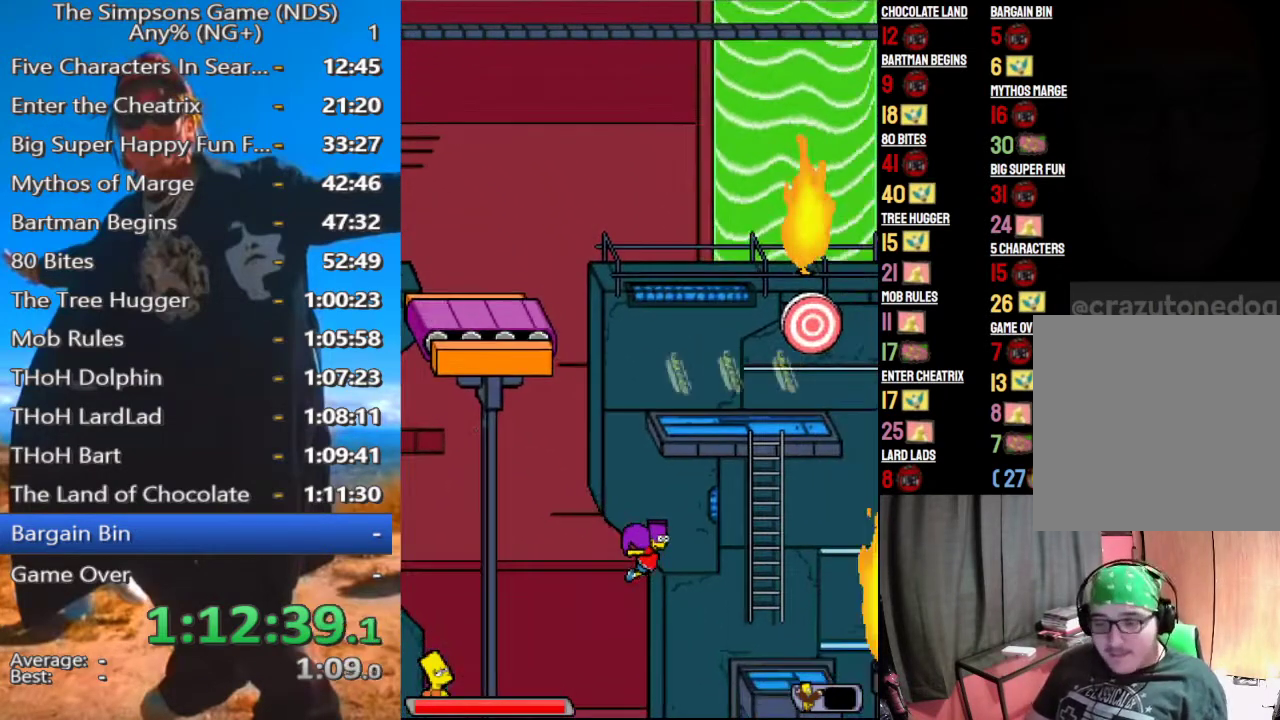
{"buttons": ["A"], "left_stick": "center", "right_stick": "center", "events": []}
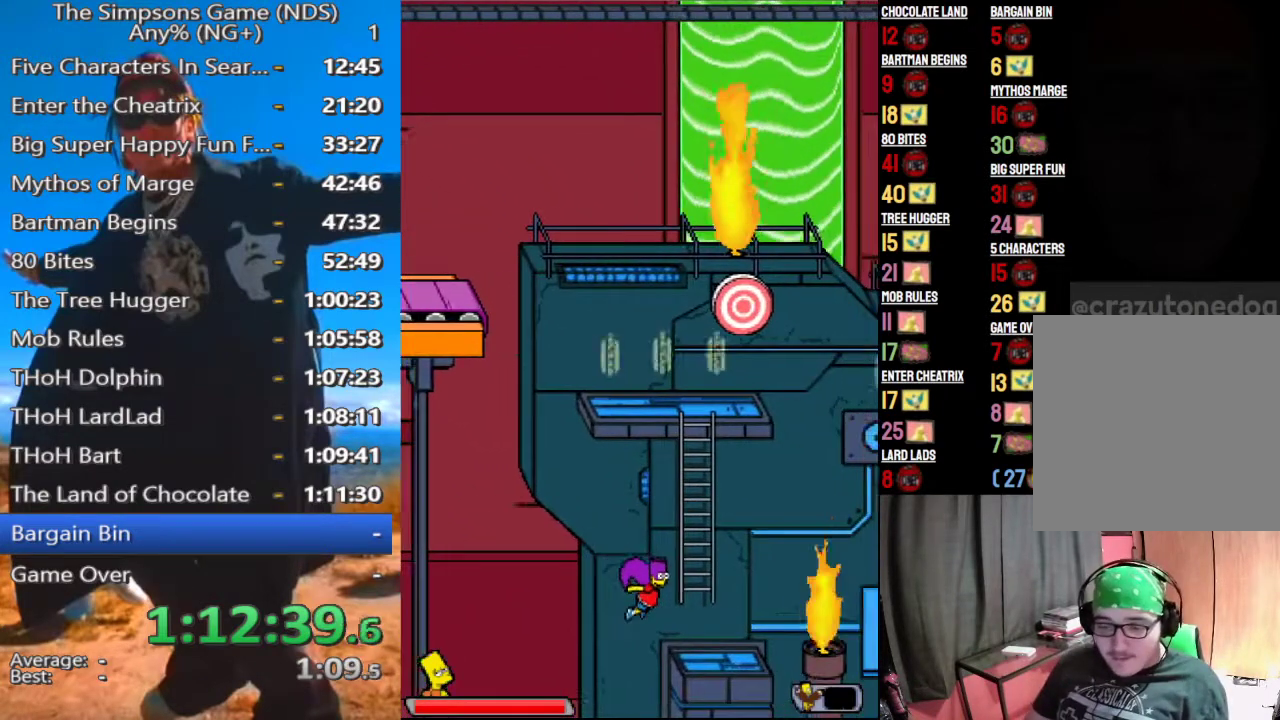
{"buttons": [], "left_stick": "up-left", "right_stick": "center", "events": [[438, "A", "up"], [479, "left_stick", "up-left"]]}
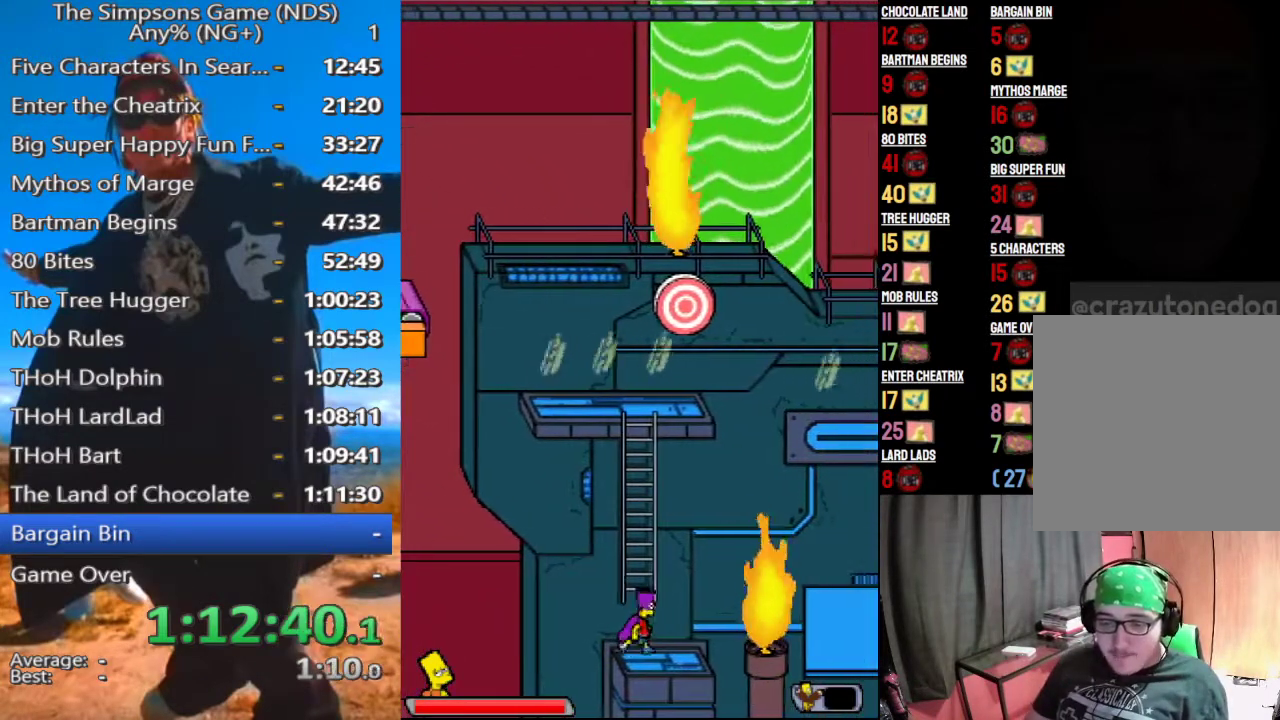
{"buttons": [], "left_stick": "center", "right_stick": "center", "events": [[62, "B", "down"], [146, "B", "up"], [250, "left_stick", "up"], [417, "left_stick", "center"]]}
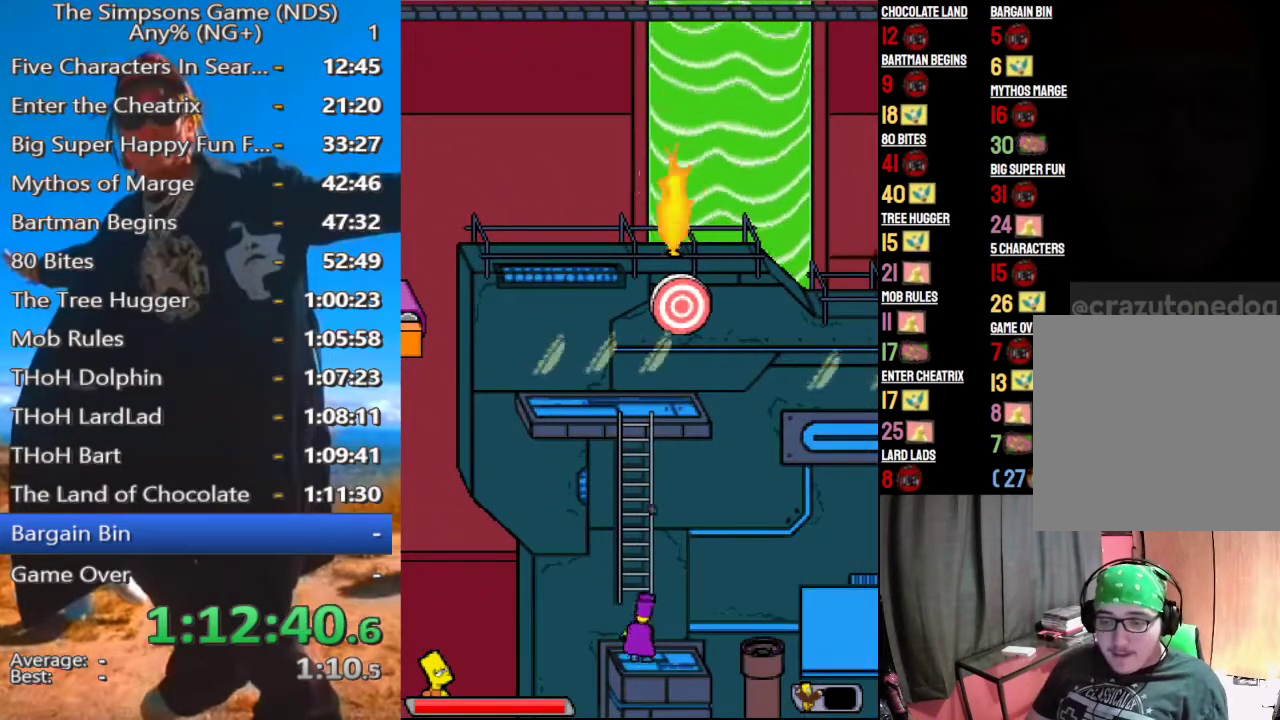
{"buttons": [], "left_stick": "center", "right_stick": "center", "events": [[188, "A", "down"], [292, "A", "up"]]}
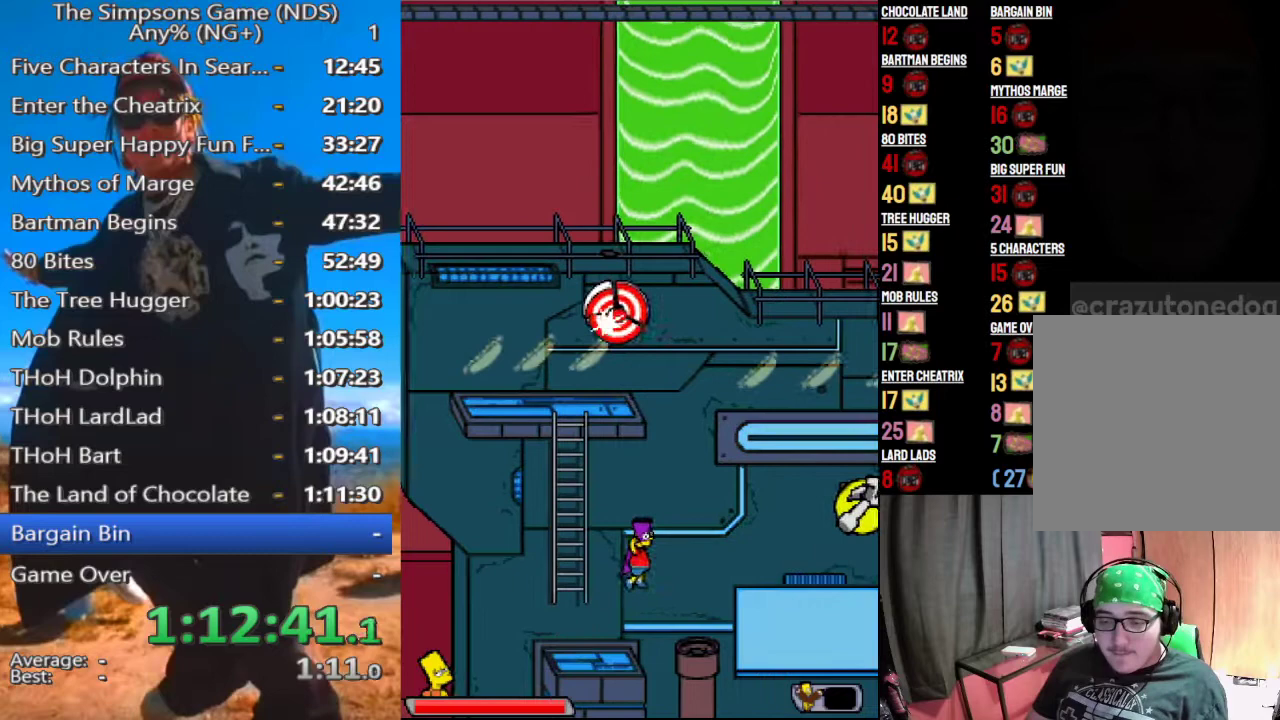
{"buttons": [], "left_stick": "center", "right_stick": "center", "events": [[271, "Y", "down"], [354, "left_stick", "left"], [396, "Y", "up"], [500, "left_stick", "center"]]}
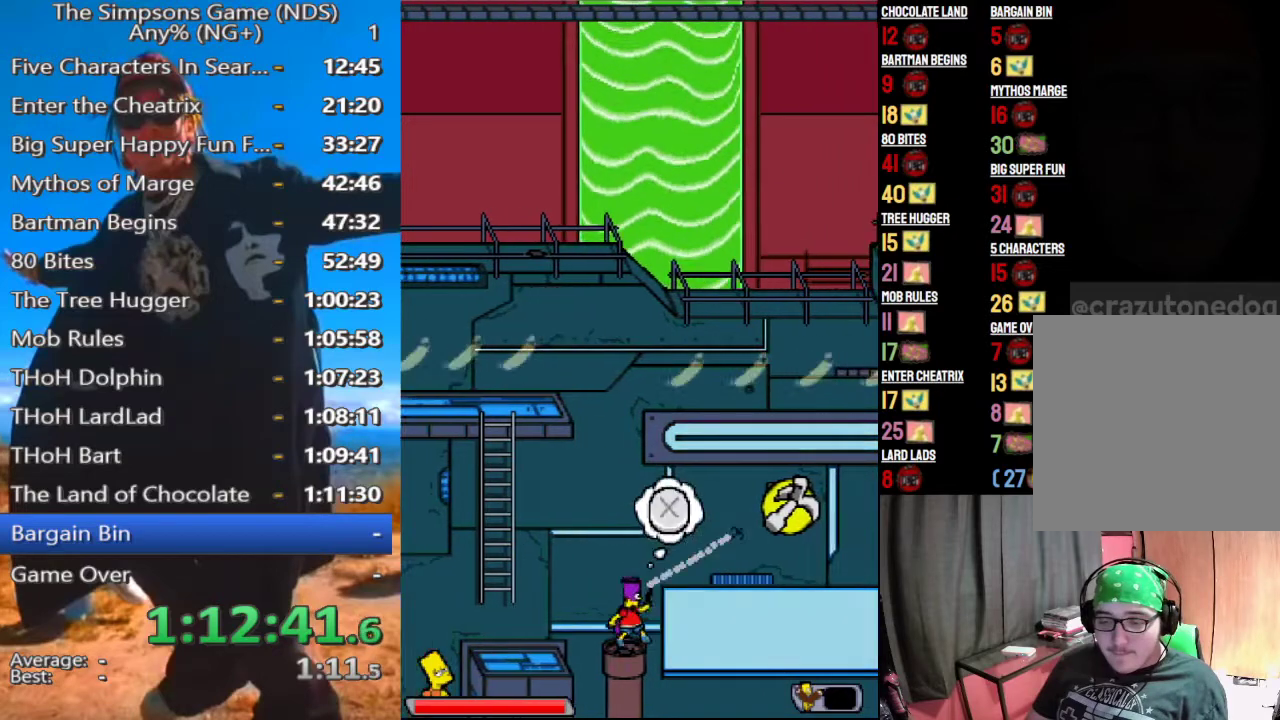
{"buttons": [], "left_stick": "center", "right_stick": "center", "events": [[229, "A", "down"], [312, "A", "up"]]}
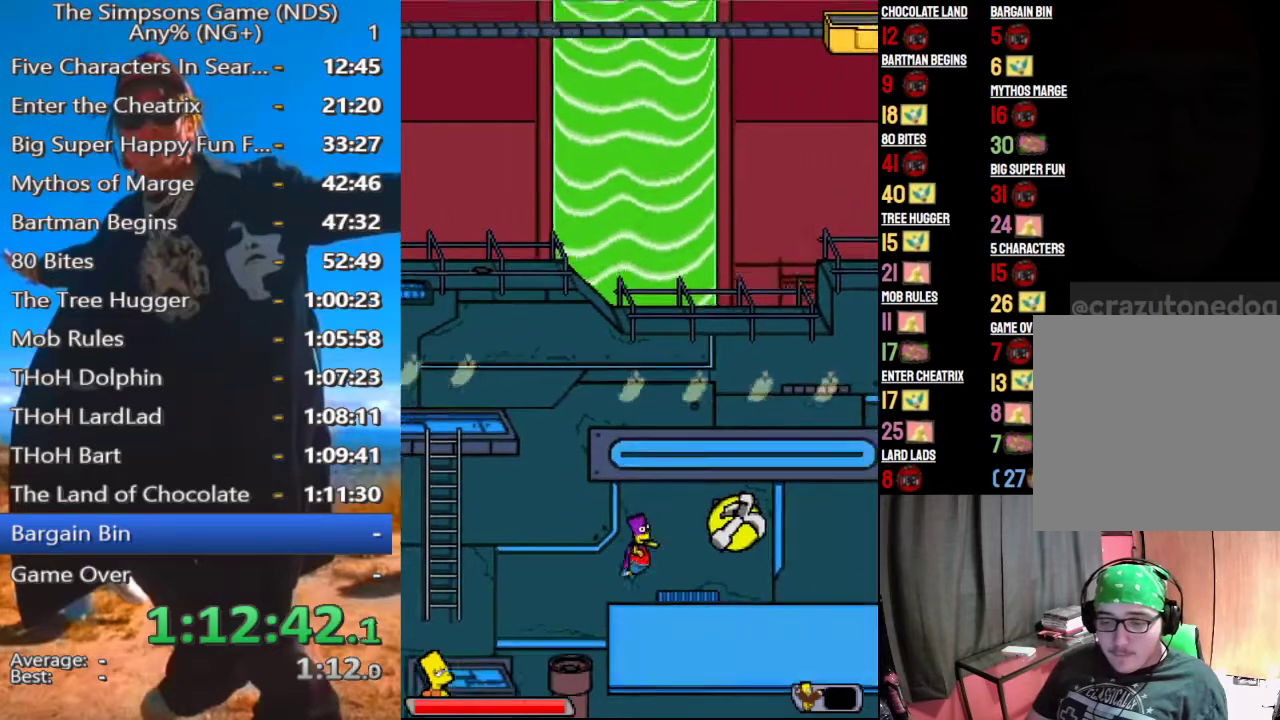
{"buttons": [], "left_stick": "left", "right_stick": "center", "events": [[125, "A", "down"], [208, "A", "up"], [250, "left_stick", "left"]]}
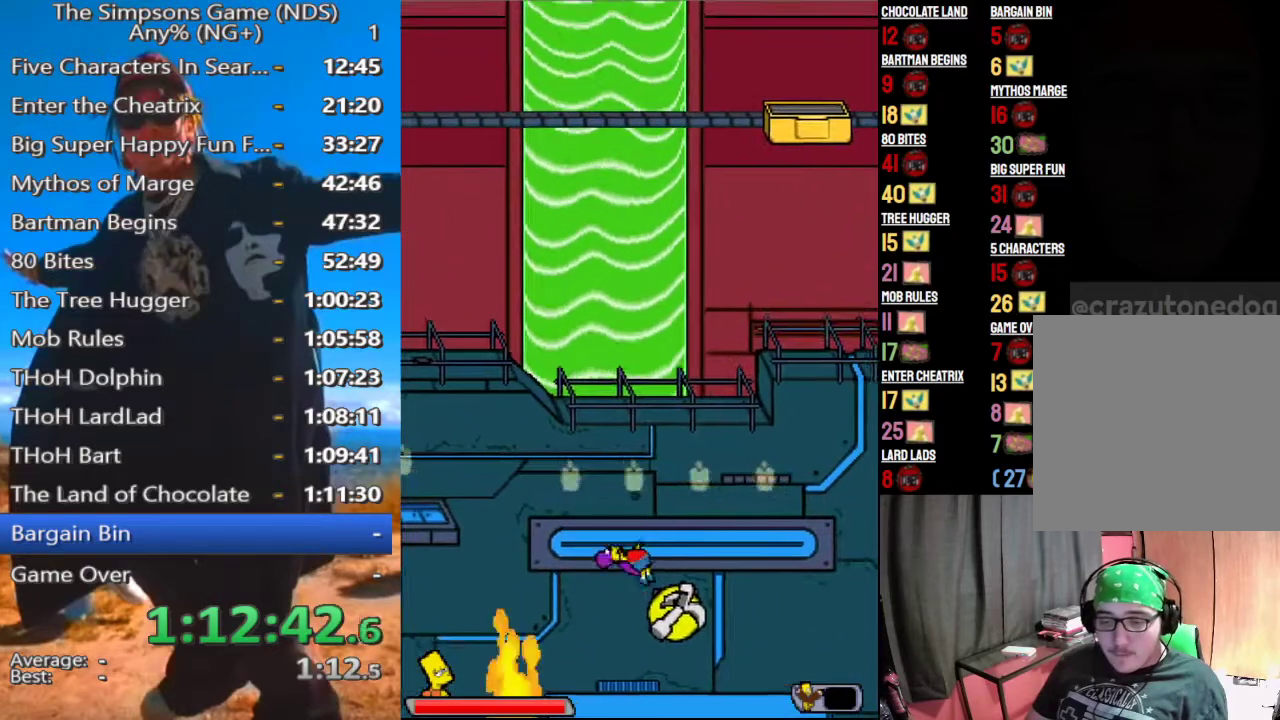
{"buttons": ["Y"], "left_stick": "center", "right_stick": "center", "events": [[354, "A", "down"], [396, "left_stick", "center"], [417, "A", "up"], [500, "Y", "down"]]}
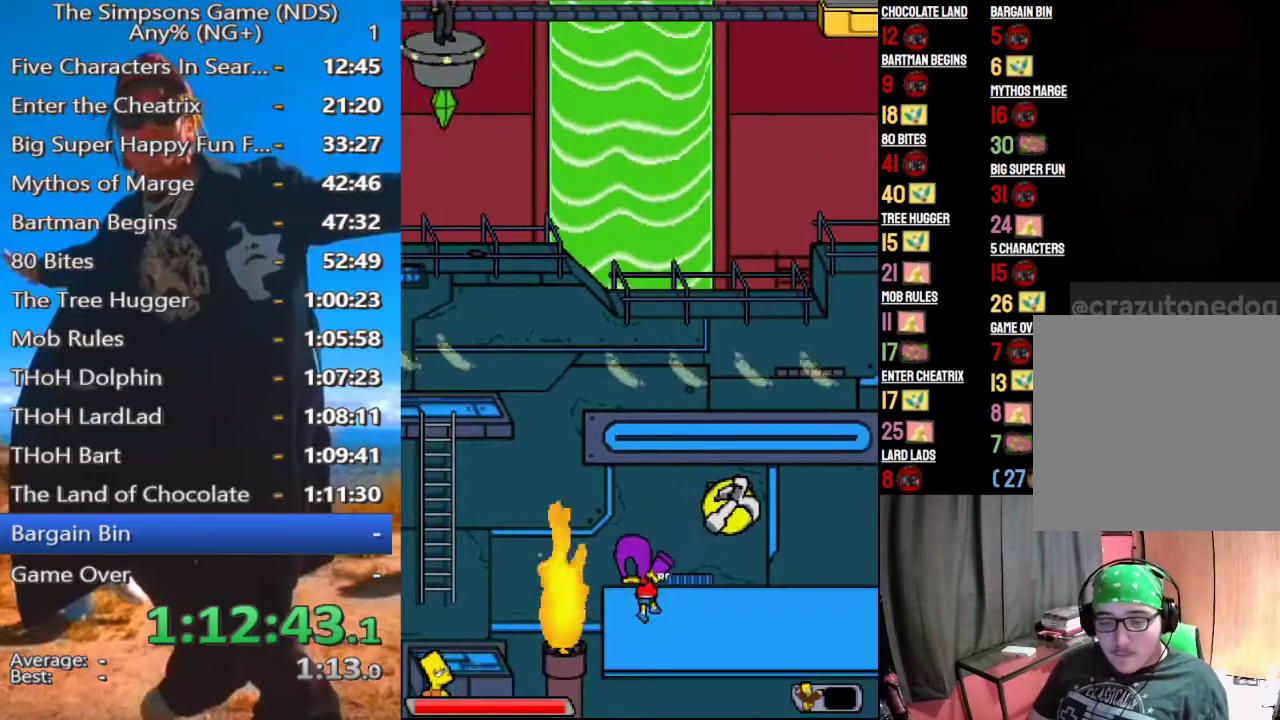
{"buttons": [], "left_stick": "left", "right_stick": "center", "events": [[104, "Y", "up"], [104, "left_stick", "up"], [167, "left_stick", "up-left"], [292, "left_stick", "left"]]}
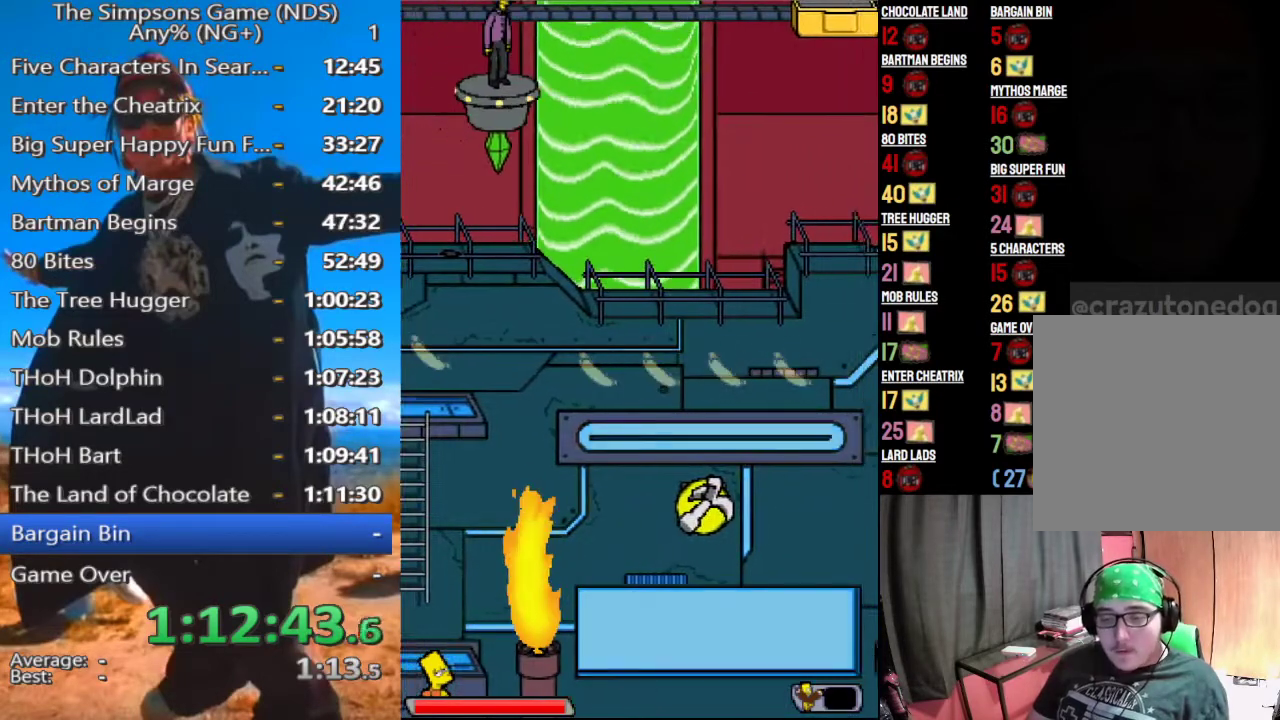
{"buttons": [], "left_stick": "left", "right_stick": "center", "events": [[333, "START", "down"], [417, "START", "up"]]}